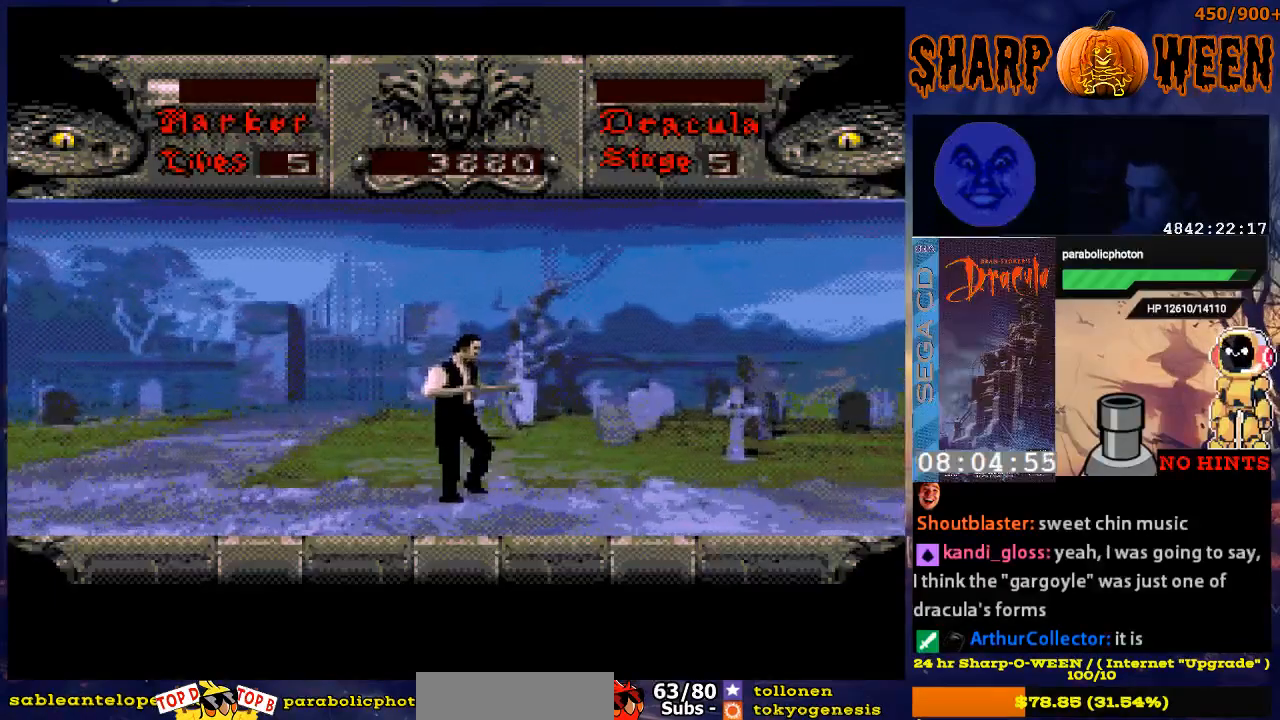
Gameplay with a controller (Xbox layout); each line is a JSON object with the inputs held at the frame after it. "events" lists button and stick changes between this image and that frame as [ms after this image, input, new state], when the widget could be followed in between. Not read: L1 L2 L3 R1 R2 R3.
{"buttons": ["DPAD_RIGHT"], "events": []}
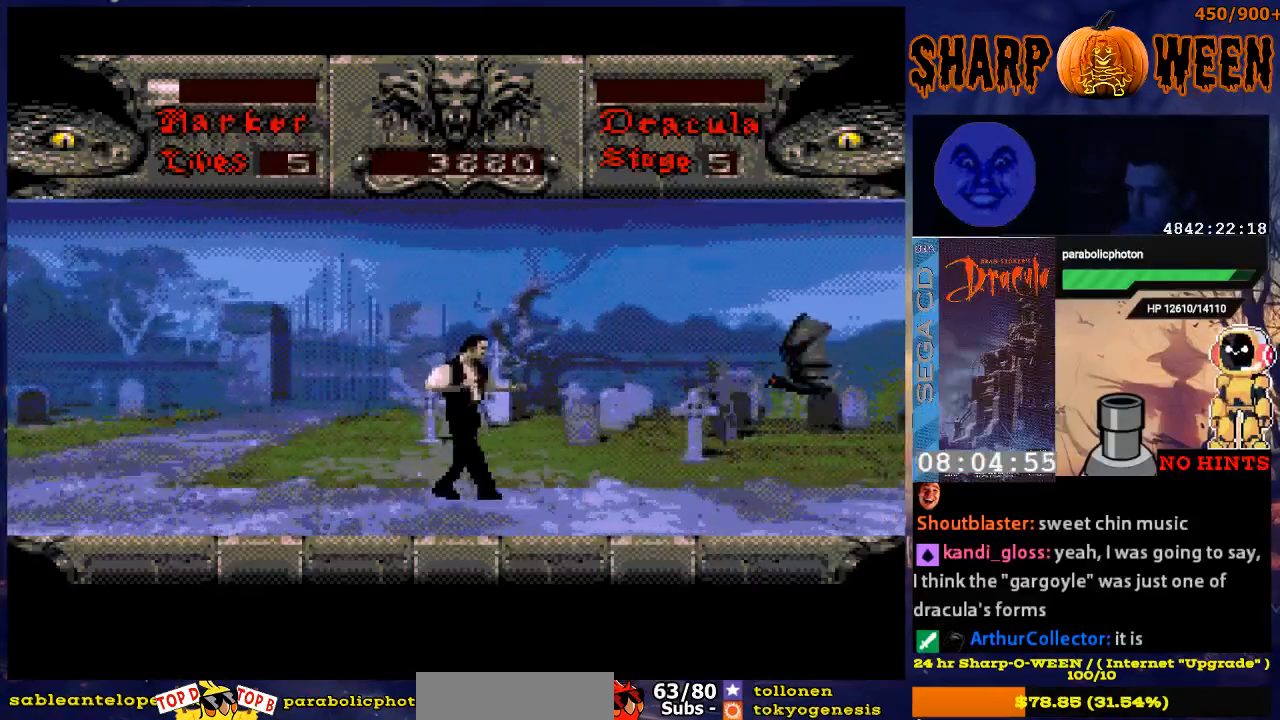
{"buttons": ["C", "DPAD_UP", "DPAD_RIGHT"], "events": [[268, "C", "down"], [368, "C", "up"], [419, "C", "down"], [469, "DPAD_UP", "down"]]}
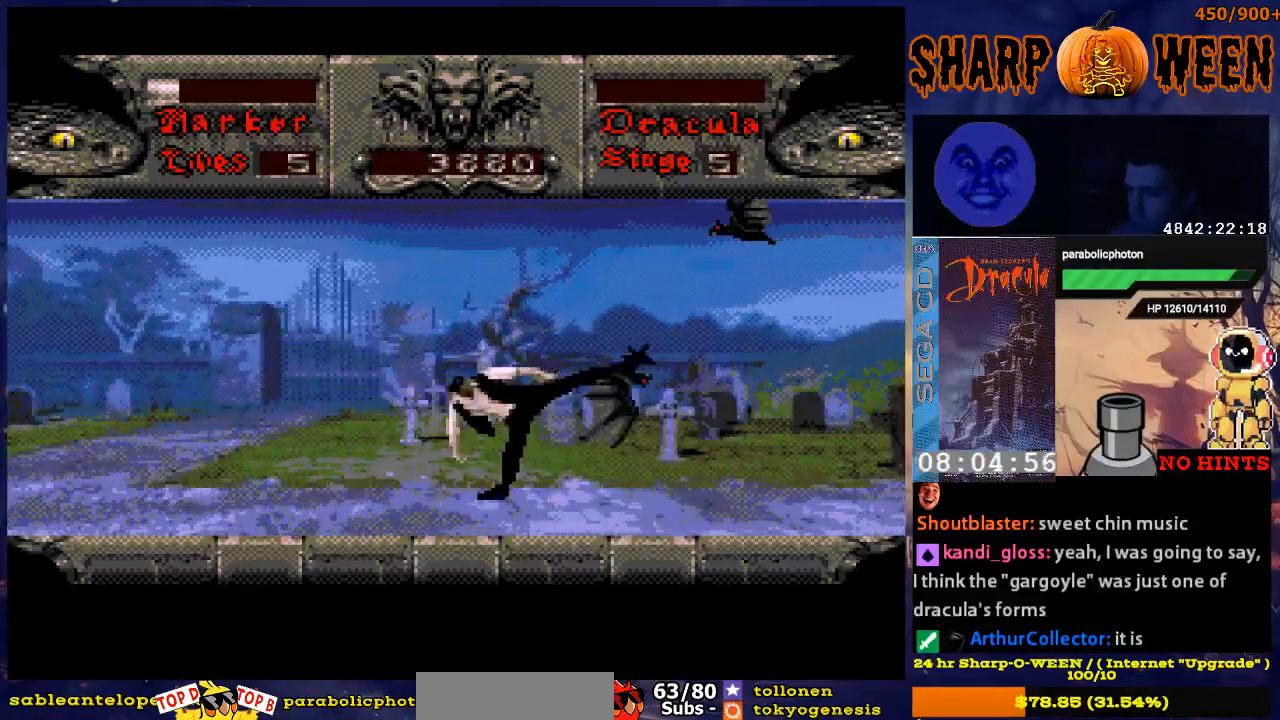
{"buttons": ["C", "DPAD_UP"], "events": [[17, "C", "up"], [17, "DPAD_RIGHT", "up"], [168, "C", "down"], [218, "C", "up"], [268, "C", "down"]]}
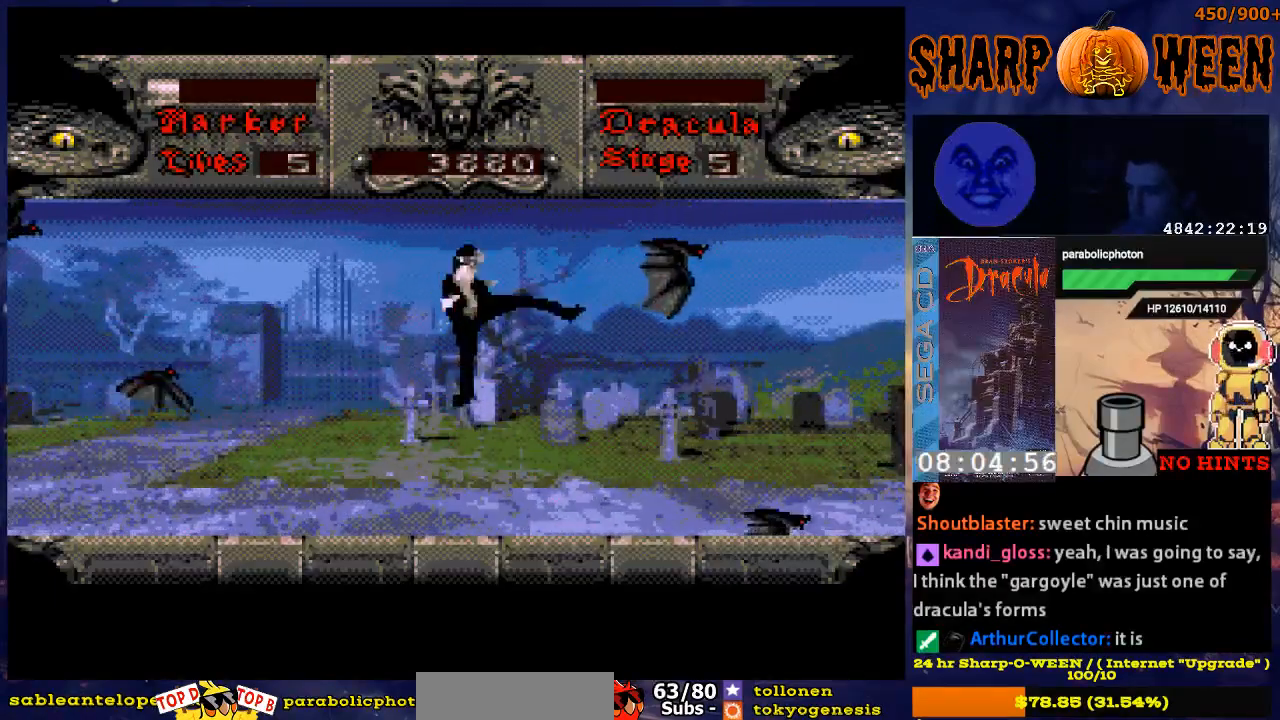
{"buttons": ["C", "DPAD_UP"], "events": [[17, "C", "up"], [167, "DPAD_LEFT", "down"], [268, "DPAD_LEFT", "up"], [402, "C", "down"]]}
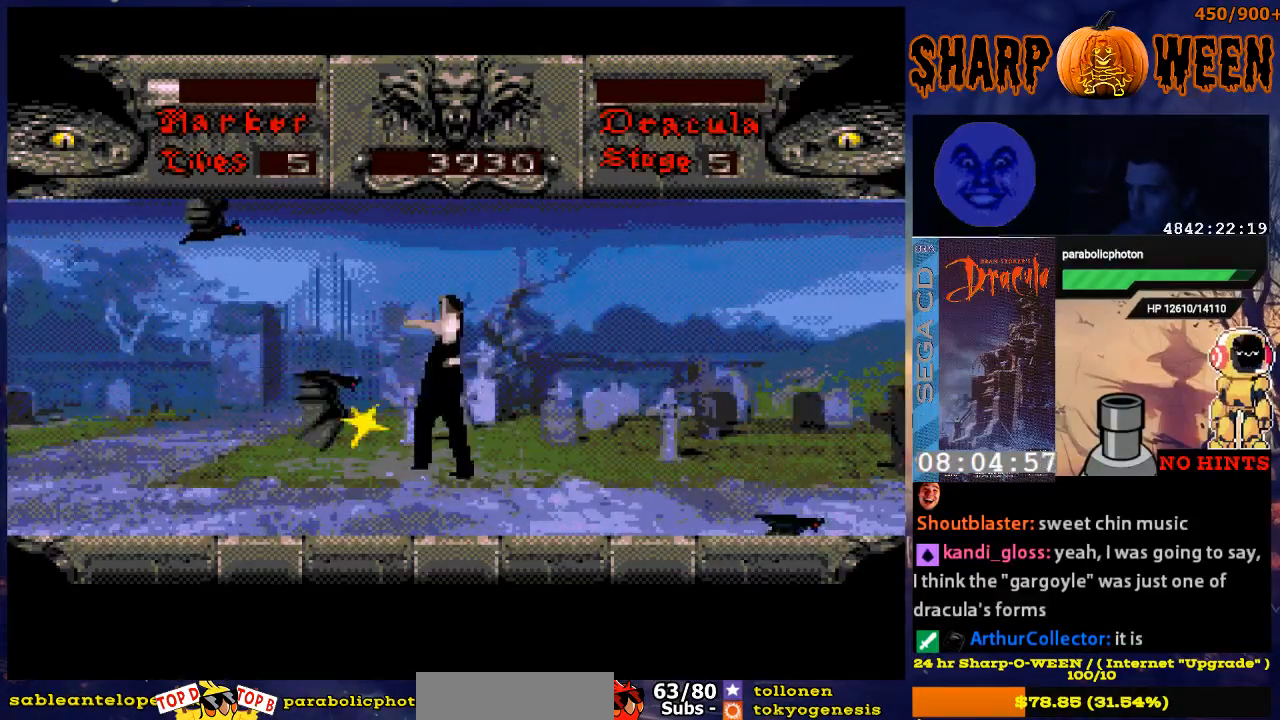
{"buttons": [], "events": [[335, "DPAD_UP", "up"], [385, "C", "up"]]}
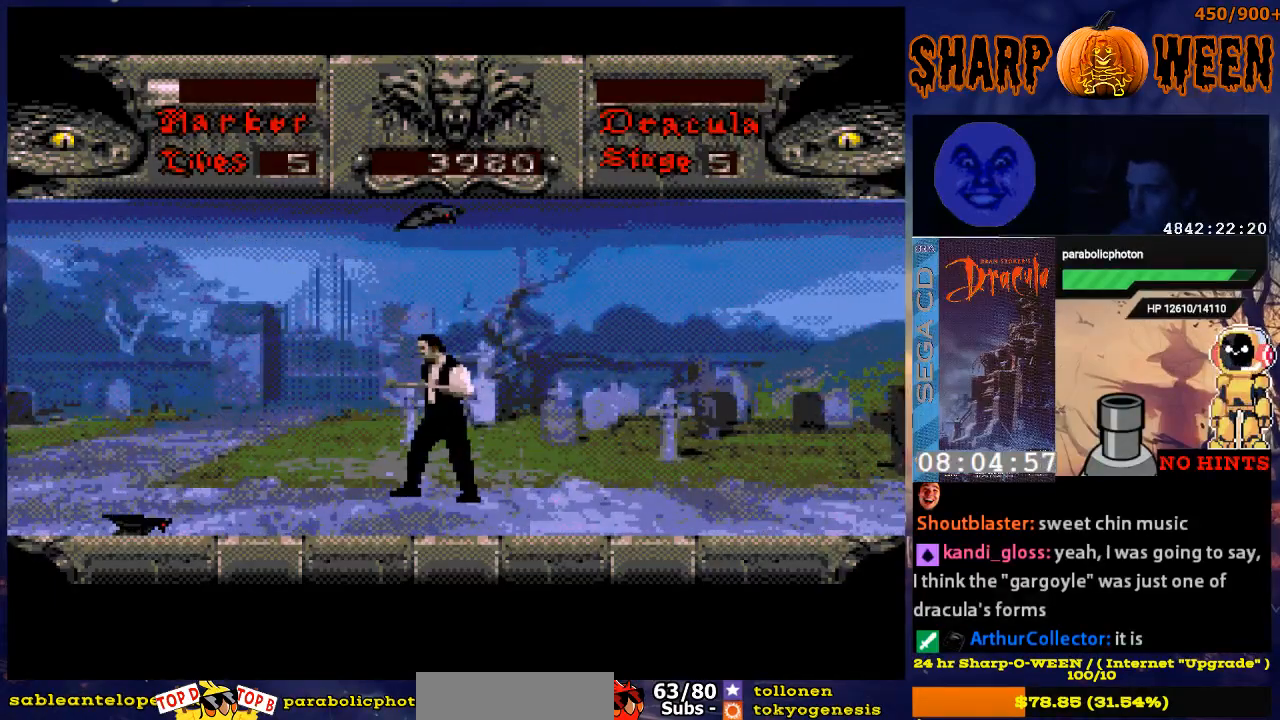
{"buttons": ["DPAD_UP", "DPAD_RIGHT"], "events": [[17, "DPAD_RIGHT", "down"], [168, "DPAD_UP", "down"], [318, "DPAD_RIGHT", "up"], [418, "DPAD_RIGHT", "down"]]}
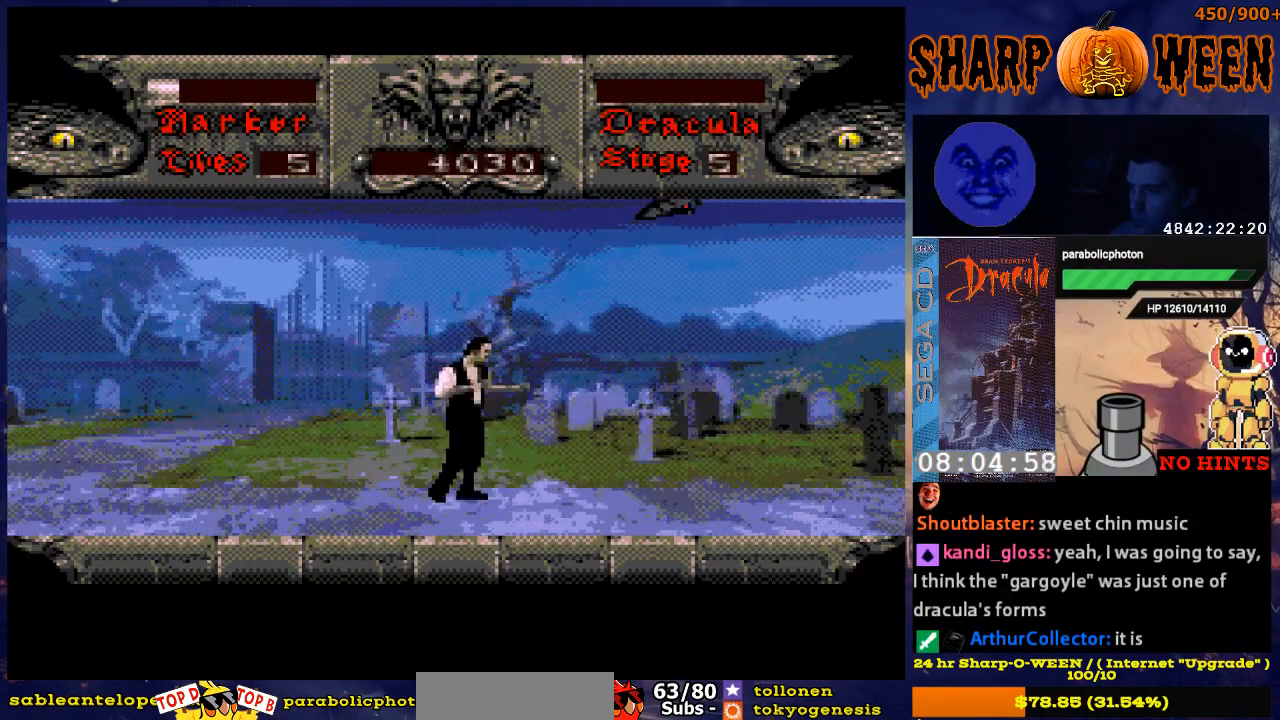
{"buttons": ["DPAD_RIGHT"], "events": [[67, "DPAD_UP", "up"]]}
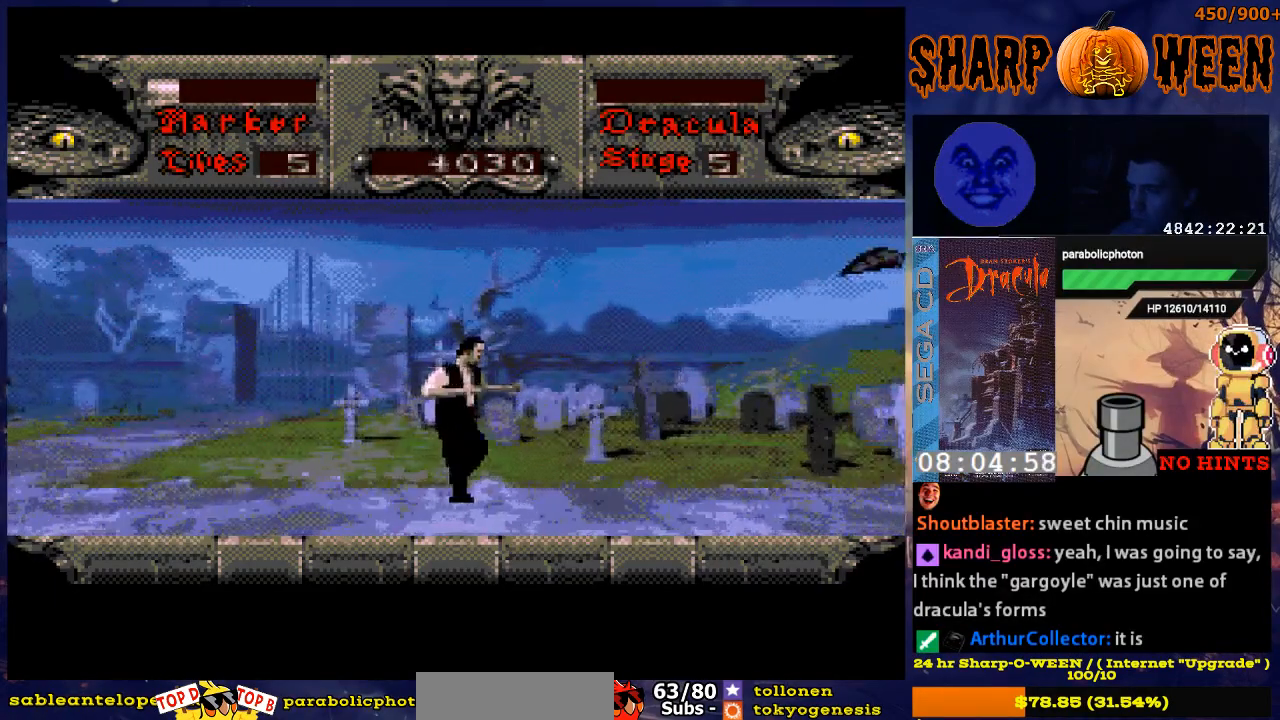
{"buttons": [], "events": [[468, "DPAD_RIGHT", "up"]]}